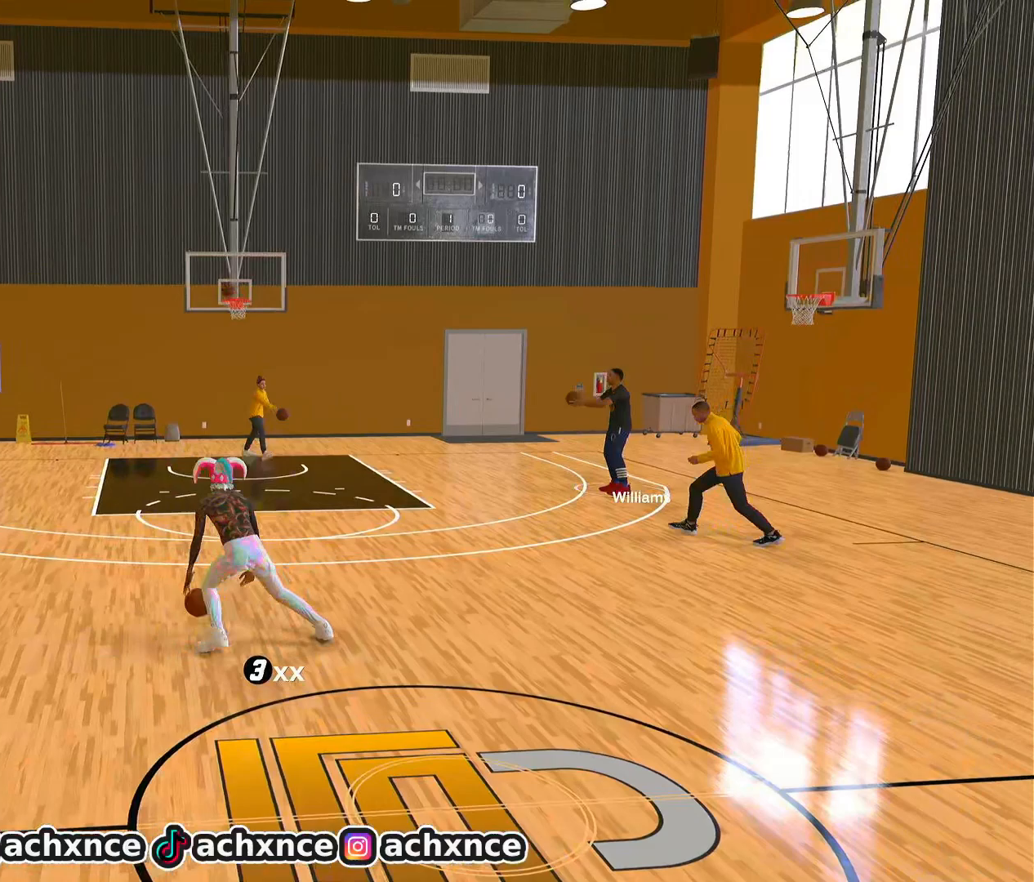
Gameplay with a controller (PlayStation layout); each line is a JSON object with the inputs held at the frame after it. "events" lists button and stick changes between this image and that frame as [ms after this image, input, new state], when the widget could be followed in between.
{"buttons": [], "left_stick": "center", "right_stick": "center", "events": [[100, "R2", "up"], [167, "right_stick", "left"], [267, "right_stick", "center"]]}
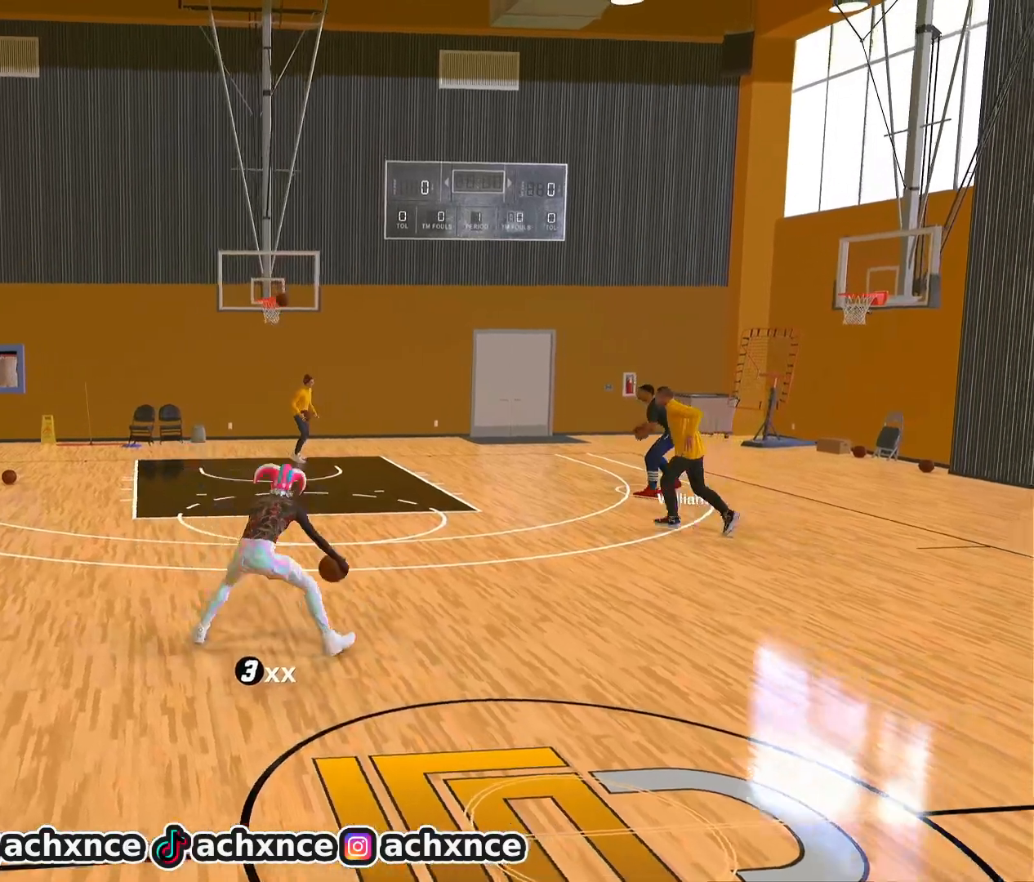
{"buttons": [], "left_stick": "center", "right_stick": "left", "events": [[100, "R2", "down"], [100, "right_stick", "up-right"], [167, "right_stick", "center"], [333, "R2", "up"], [483, "right_stick", "left"]]}
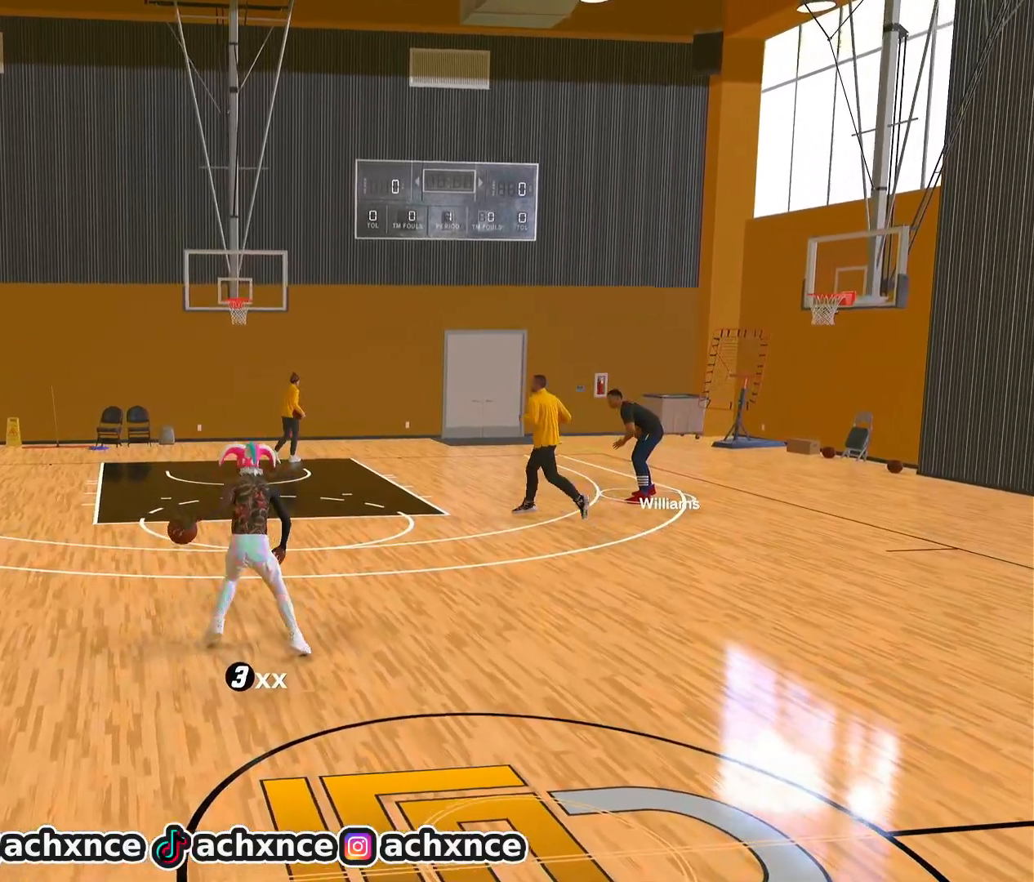
{"buttons": ["R2"], "left_stick": "center", "right_stick": "center", "events": [[67, "right_stick", "center"], [367, "R2", "down"], [367, "right_stick", "up-right"], [433, "right_stick", "center"]]}
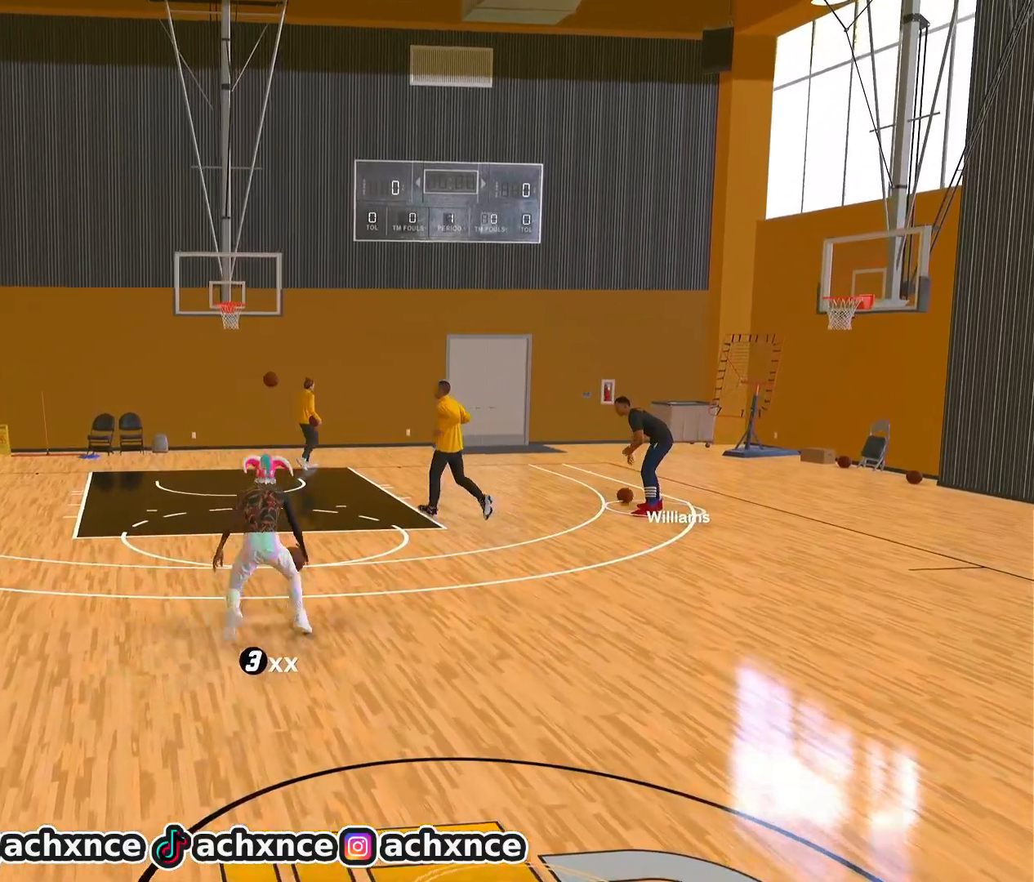
{"buttons": [], "left_stick": "center", "right_stick": "center", "events": [[133, "R2", "up"], [267, "right_stick", "left"], [383, "right_stick", "center"]]}
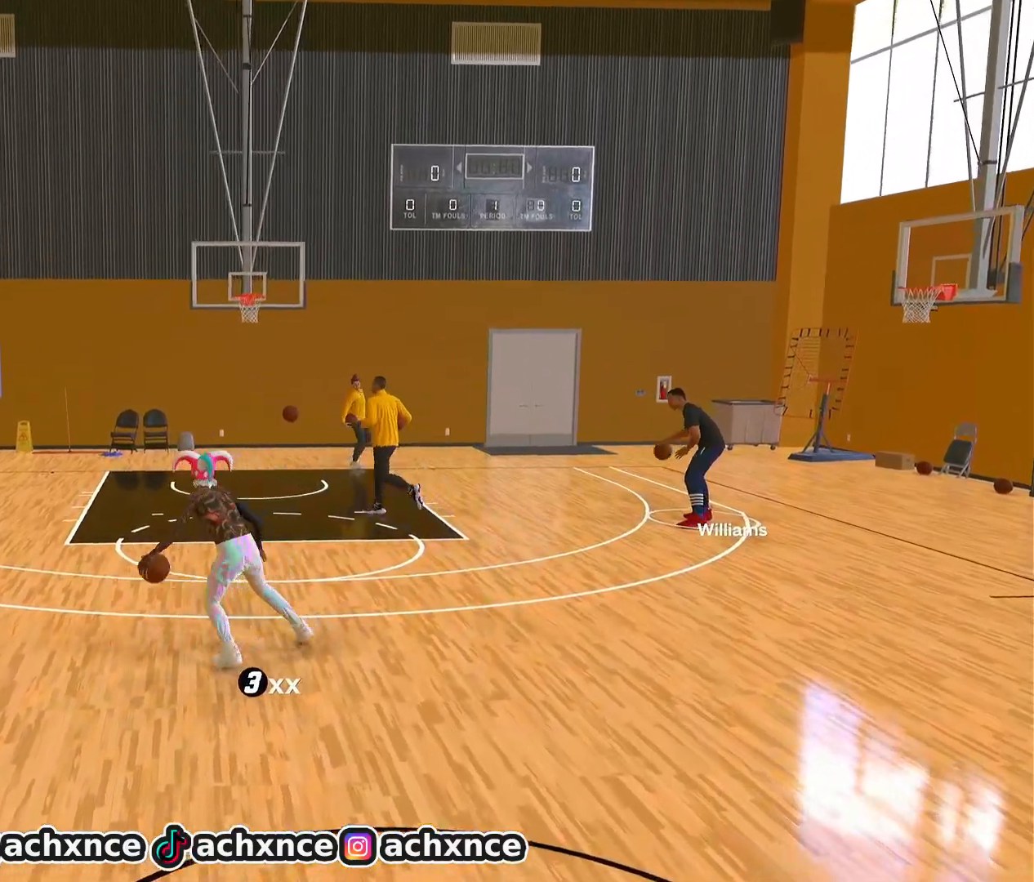
{"buttons": [], "left_stick": "center", "right_stick": "center", "events": [[150, "right_stick", "right"], [183, "R2", "down"], [217, "right_stick", "center"], [433, "R2", "up"]]}
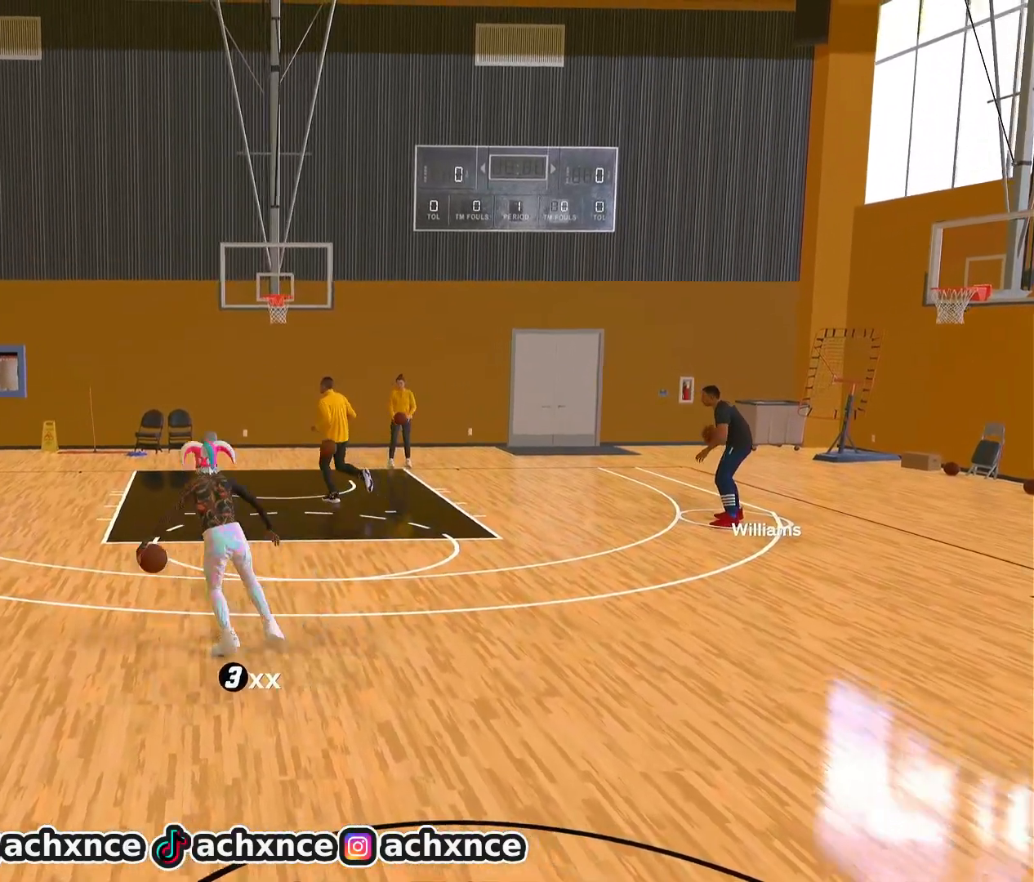
{"buttons": ["R2"], "left_stick": "center", "right_stick": "up-right", "events": [[50, "right_stick", "left"], [150, "right_stick", "center"], [450, "right_stick", "up-right"], [467, "R2", "down"]]}
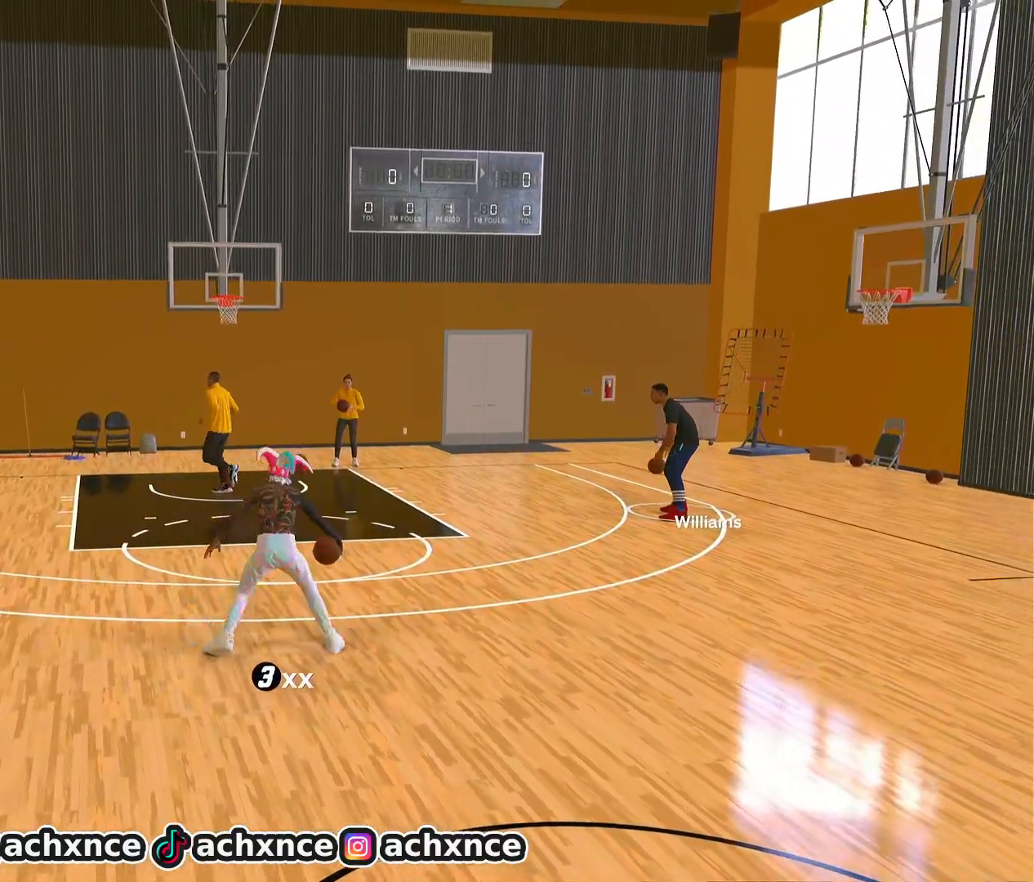
{"buttons": [], "left_stick": "center", "right_stick": "center", "events": [[17, "right_stick", "center"], [200, "R2", "up"], [350, "right_stick", "left"], [433, "right_stick", "center"]]}
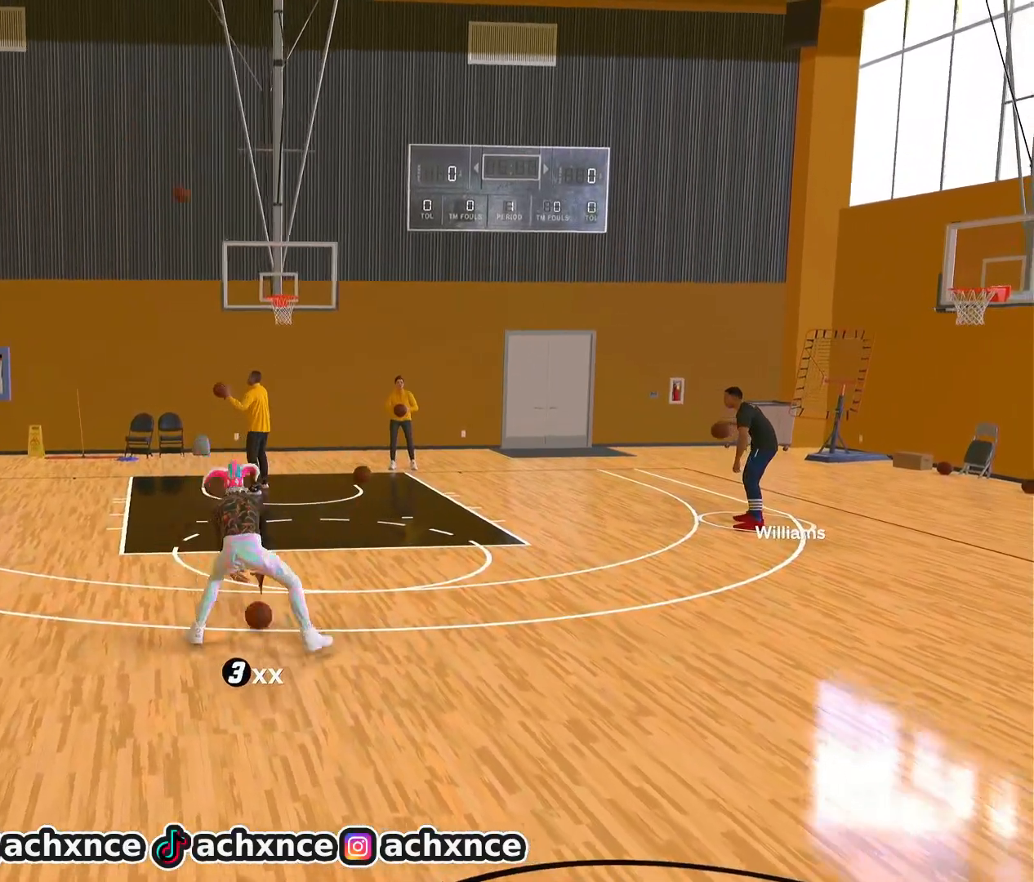
{"buttons": ["R2"], "left_stick": "center", "right_stick": "center", "events": [[250, "right_stick", "up-right"], [267, "R2", "down"], [317, "right_stick", "center"]]}
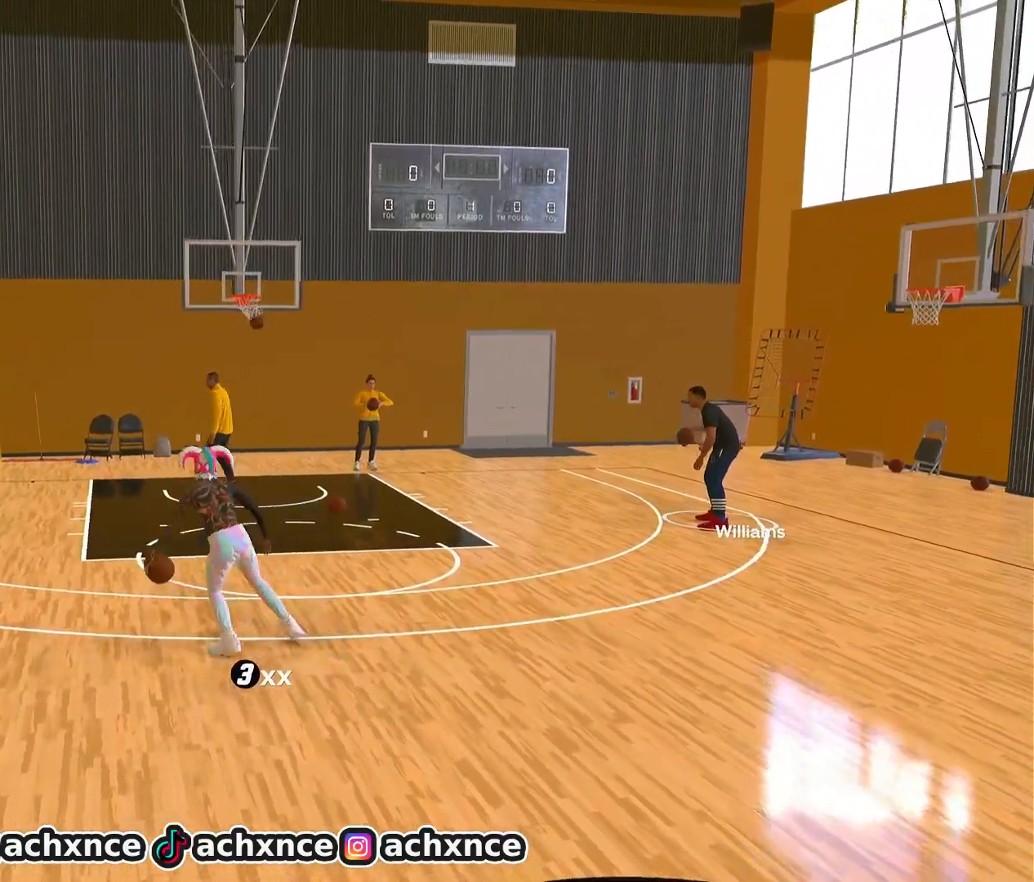
{"buttons": [], "left_stick": "center", "right_stick": "center", "events": [[17, "R2", "up"], [117, "right_stick", "left"], [217, "right_stick", "center"]]}
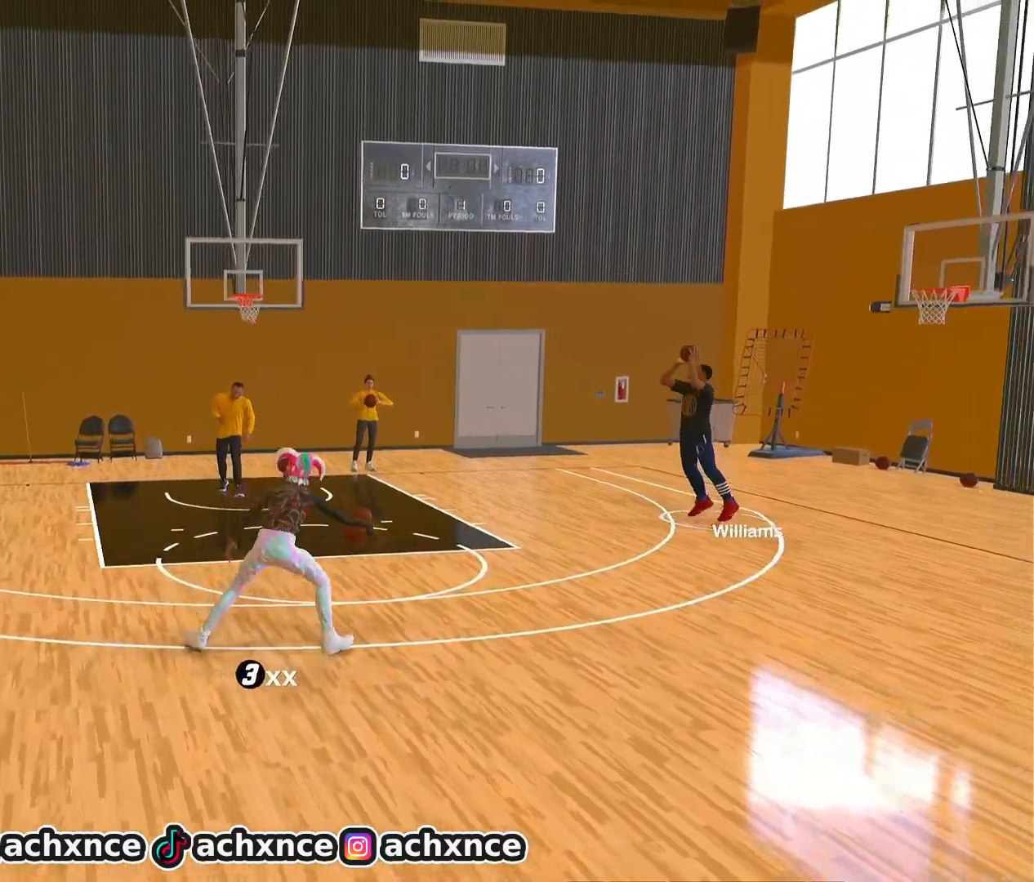
{"buttons": [], "left_stick": "center", "right_stick": "left", "events": [[33, "right_stick", "up-right"], [50, "R2", "down"], [100, "right_stick", "center"], [300, "R2", "up"], [417, "right_stick", "left"]]}
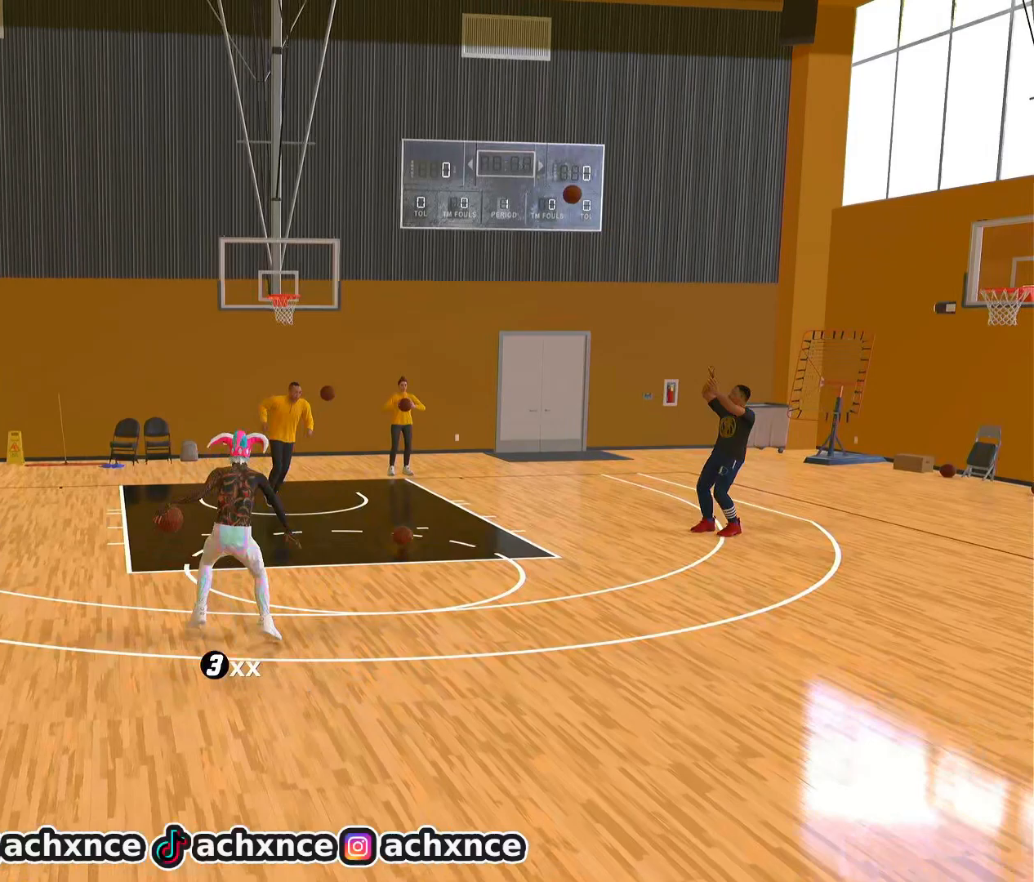
{"buttons": ["R2"], "left_stick": "center", "right_stick": "center", "events": [[17, "right_stick", "center"], [317, "R2", "down"], [317, "right_stick", "up-right"], [383, "right_stick", "center"]]}
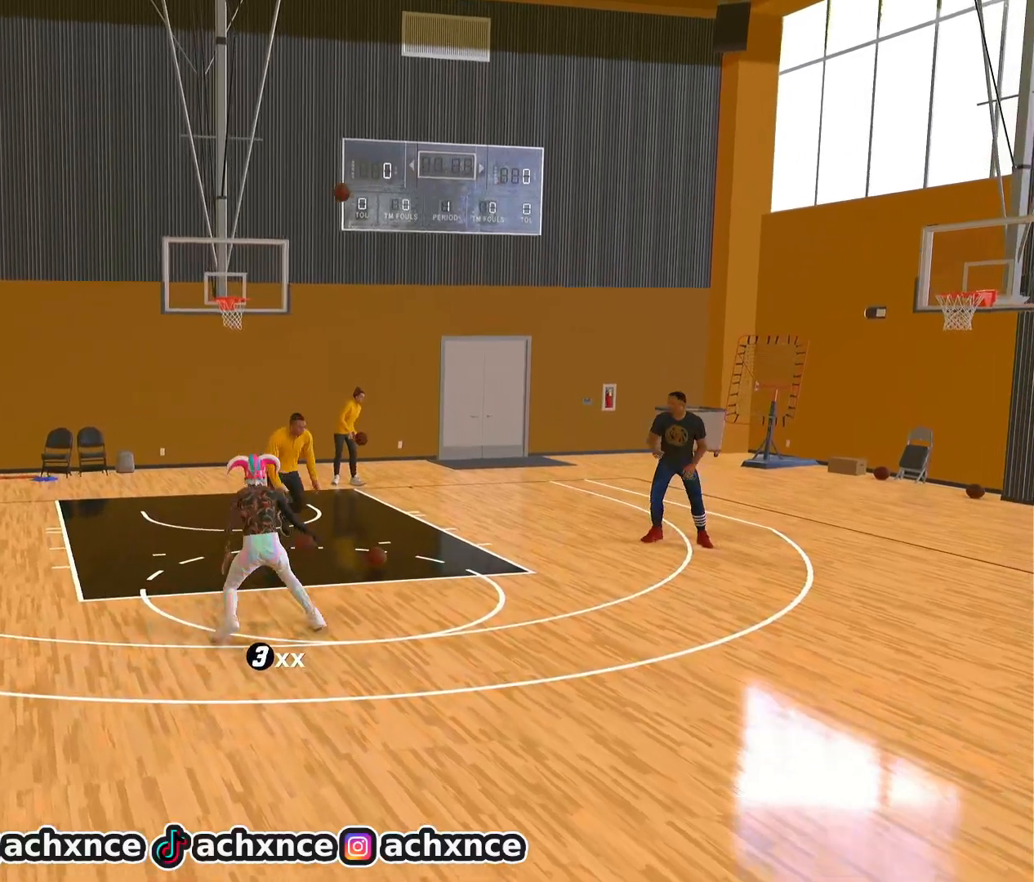
{"buttons": [], "left_stick": "center", "right_stick": "center", "events": [[167, "R2", "up"], [267, "right_stick", "left"], [367, "right_stick", "center"]]}
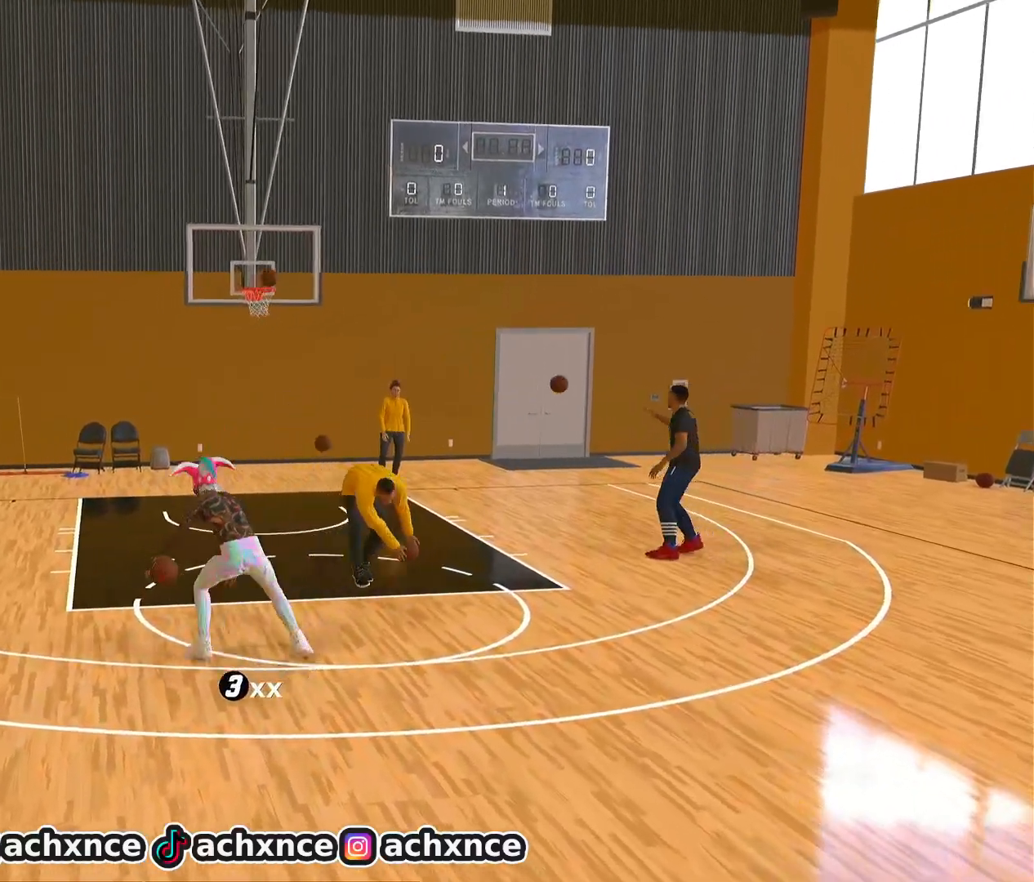
{"buttons": ["R2"], "left_stick": "center", "right_stick": "center", "events": [[83, "right_stick", "up-right"], [100, "R2", "down"], [150, "right_stick", "center"]]}
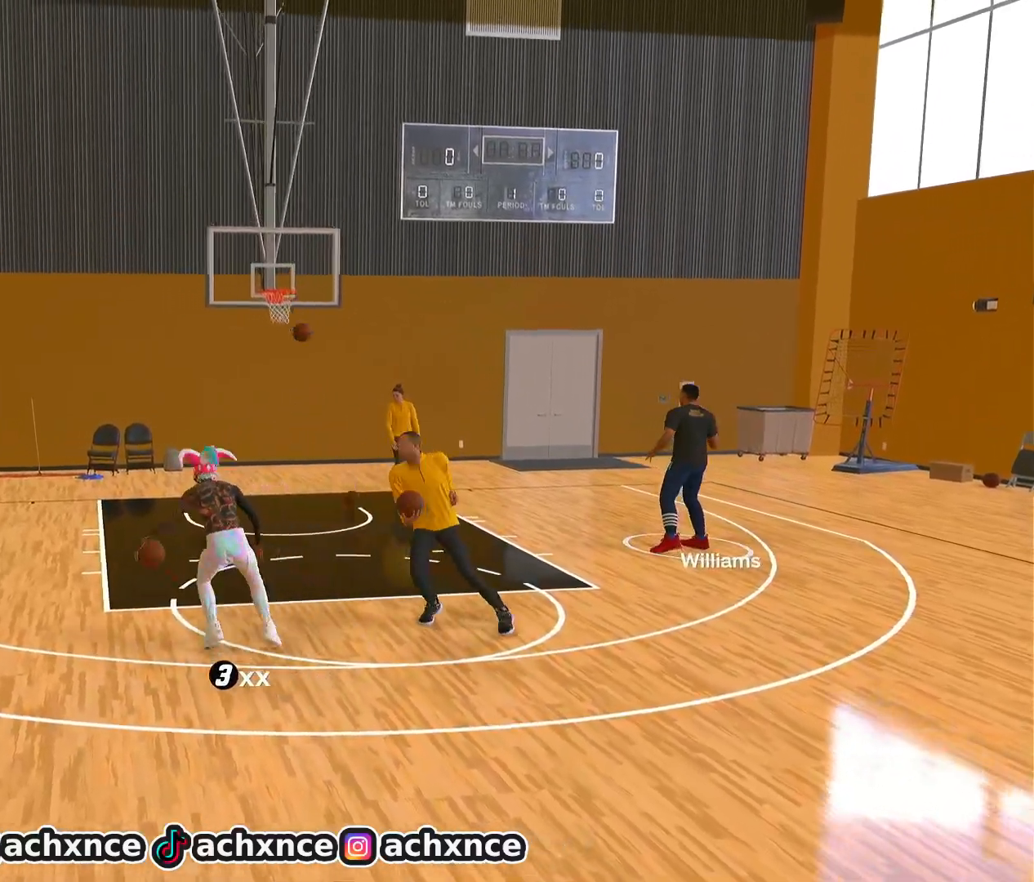
{"buttons": ["R2"], "left_stick": "down-right", "right_stick": "center", "events": [[150, "left_stick", "down-right"]]}
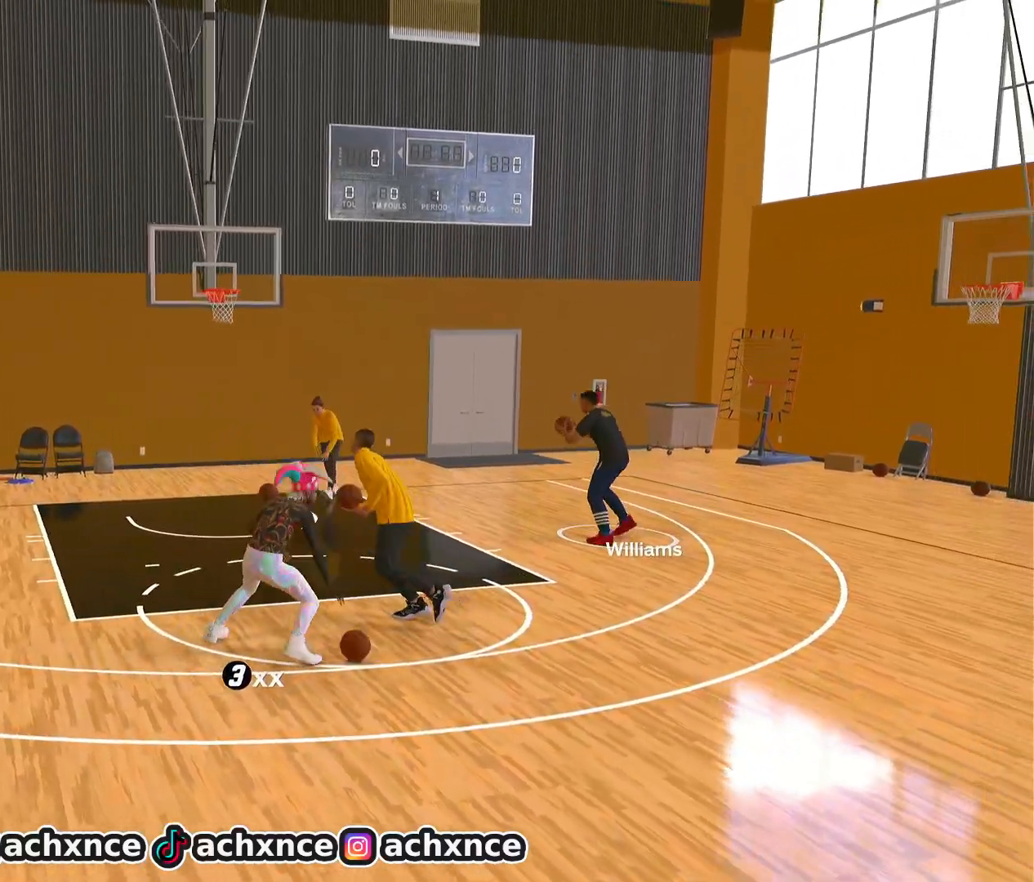
{"buttons": ["R2"], "left_stick": "down-right", "right_stick": "center", "events": []}
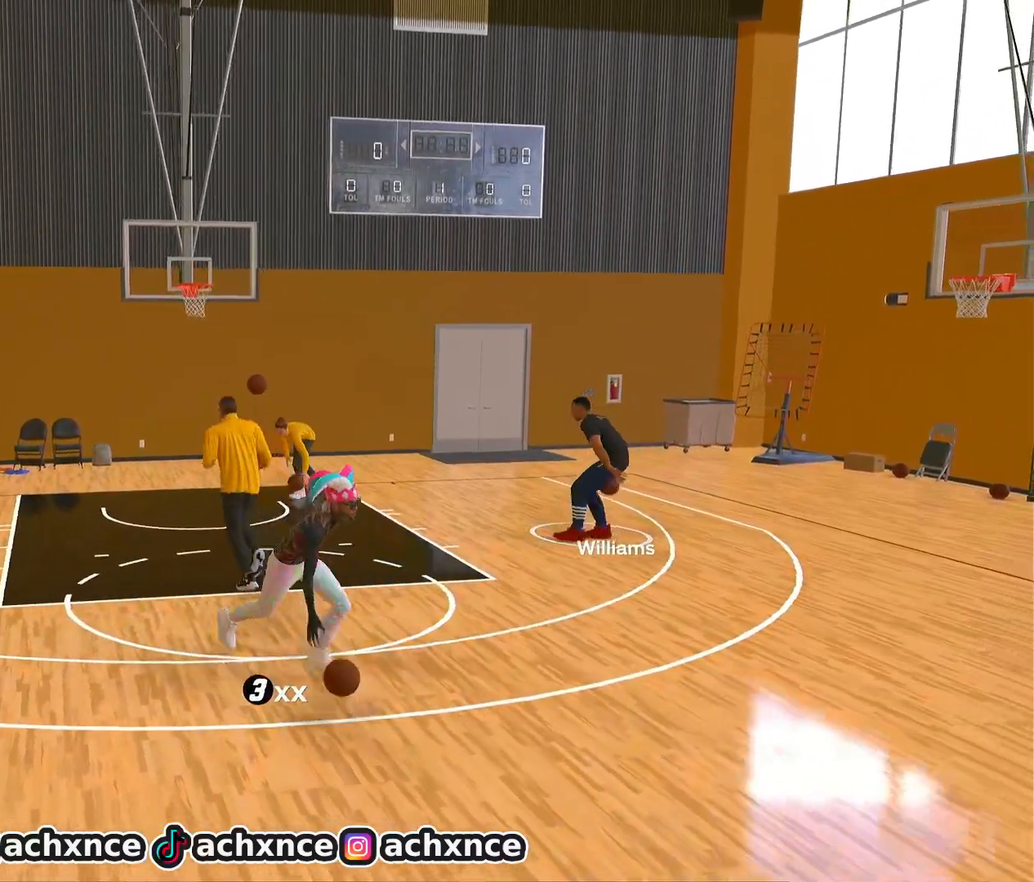
{"buttons": [], "left_stick": "center", "right_stick": "center", "events": [[183, "left_stick", "center"], [433, "R2", "up"]]}
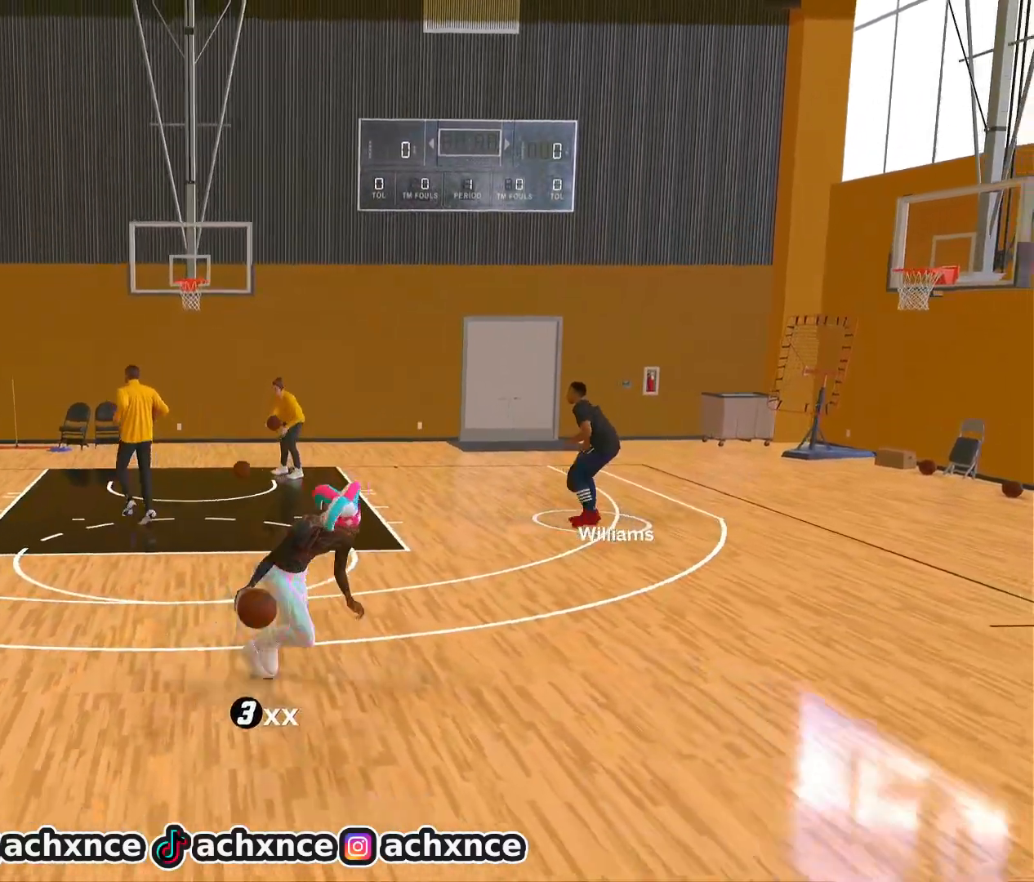
{"buttons": [], "left_stick": "center", "right_stick": "up-left", "events": [[433, "right_stick", "up-left"]]}
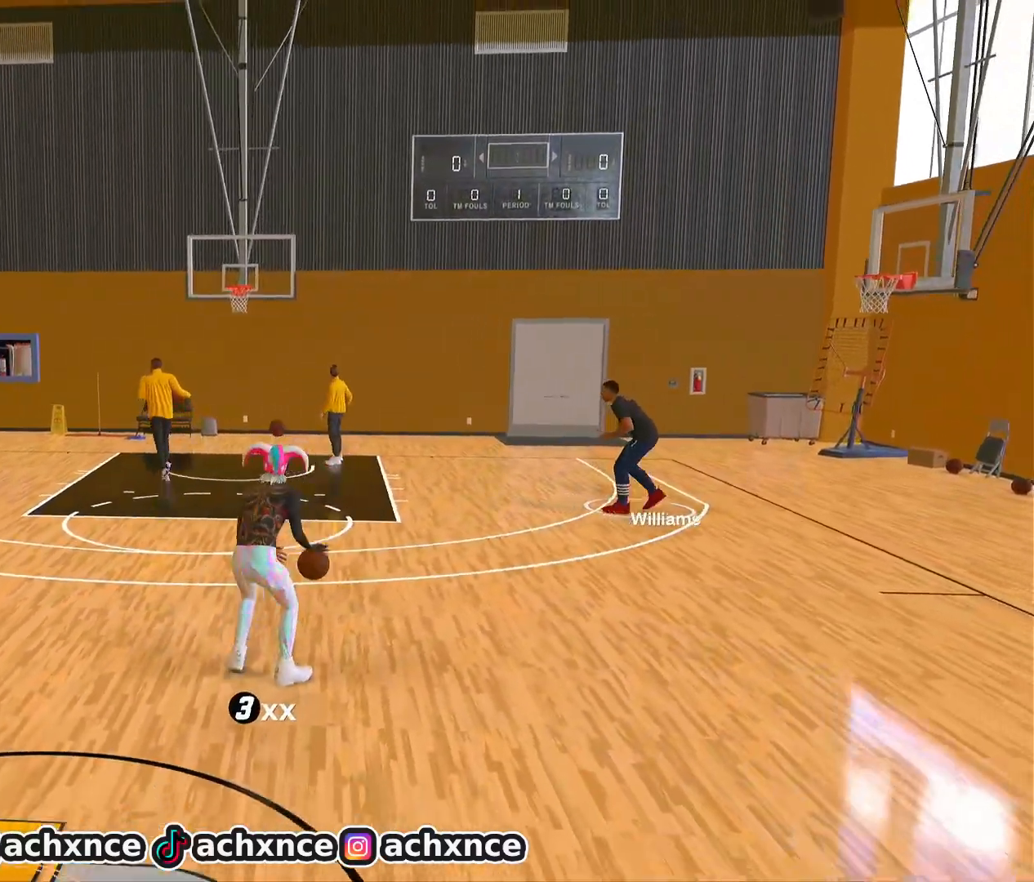
{"buttons": ["R2"], "left_stick": "center", "right_stick": "center", "events": [[50, "right_stick", "center"], [267, "R2", "down"], [283, "right_stick", "up-right"], [350, "right_stick", "center"]]}
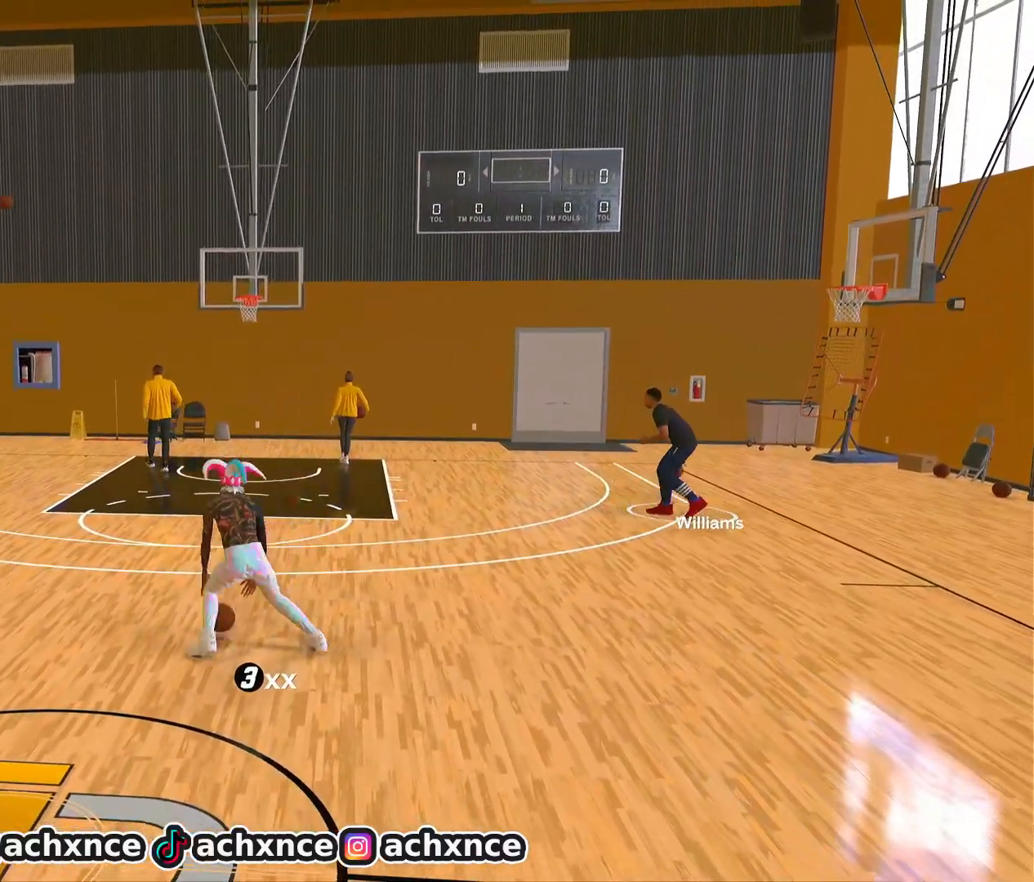
{"buttons": ["R2"], "left_stick": "center", "right_stick": "up-right", "events": [[50, "R2", "up"], [150, "right_stick", "left"], [233, "right_stick", "center"], [500, "R2", "down"], [500, "right_stick", "up-right"]]}
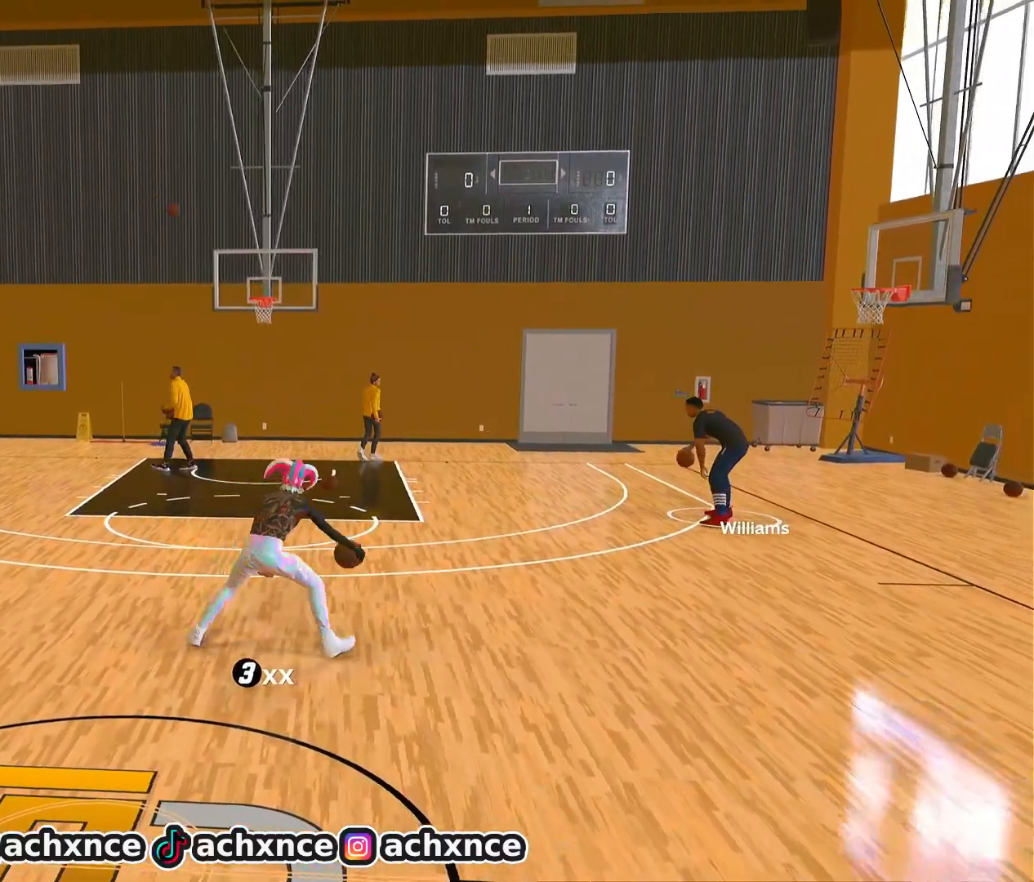
{"buttons": [], "left_stick": "center", "right_stick": "center", "events": [[67, "right_stick", "center"], [267, "R2", "up"], [367, "right_stick", "up-left"], [450, "right_stick", "center"]]}
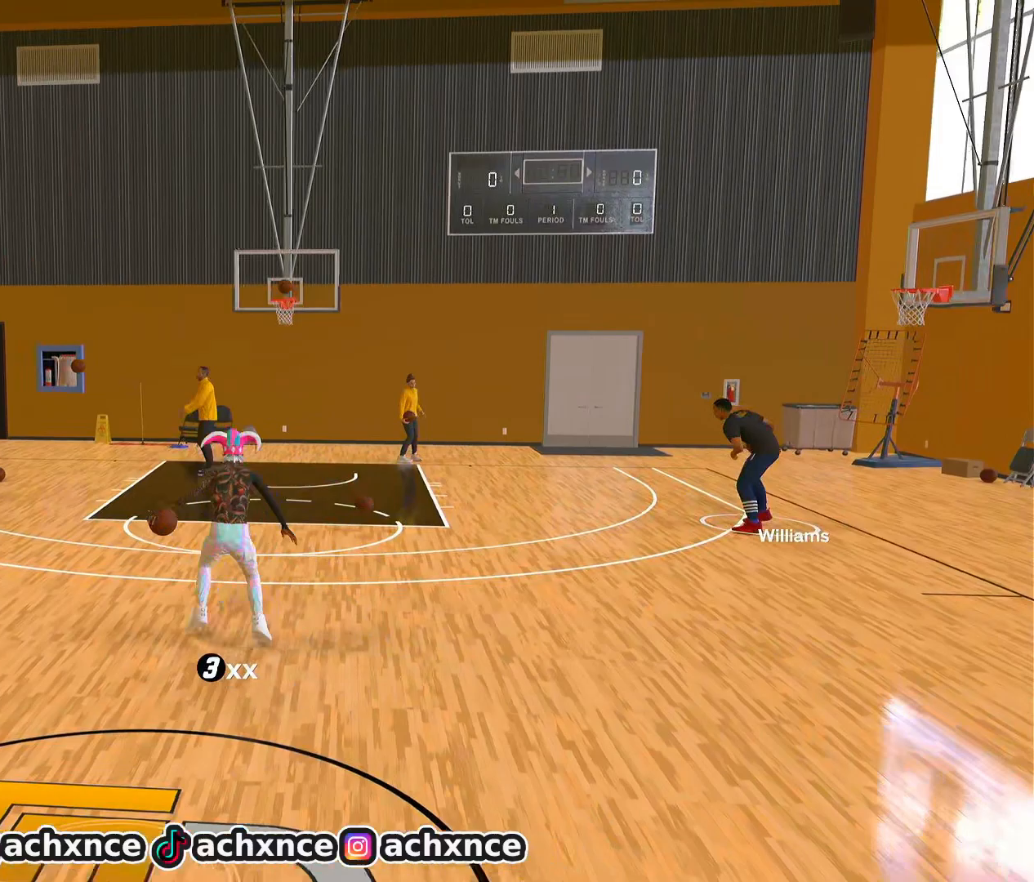
{"buttons": ["R2"], "left_stick": "center", "right_stick": "center", "events": [[283, "right_stick", "right"], [300, "R2", "down"], [350, "right_stick", "center"]]}
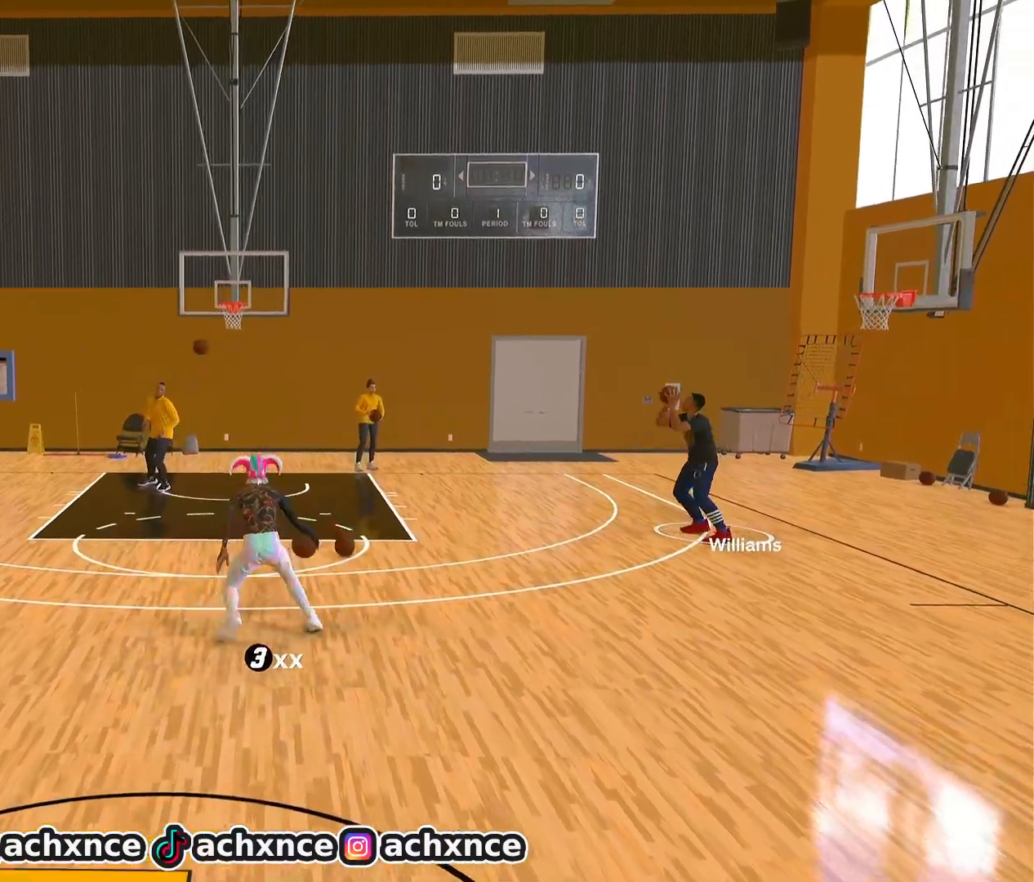
{"buttons": [], "left_stick": "center", "right_stick": "center", "events": [[83, "R2", "up"], [217, "right_stick", "left"], [317, "right_stick", "center"]]}
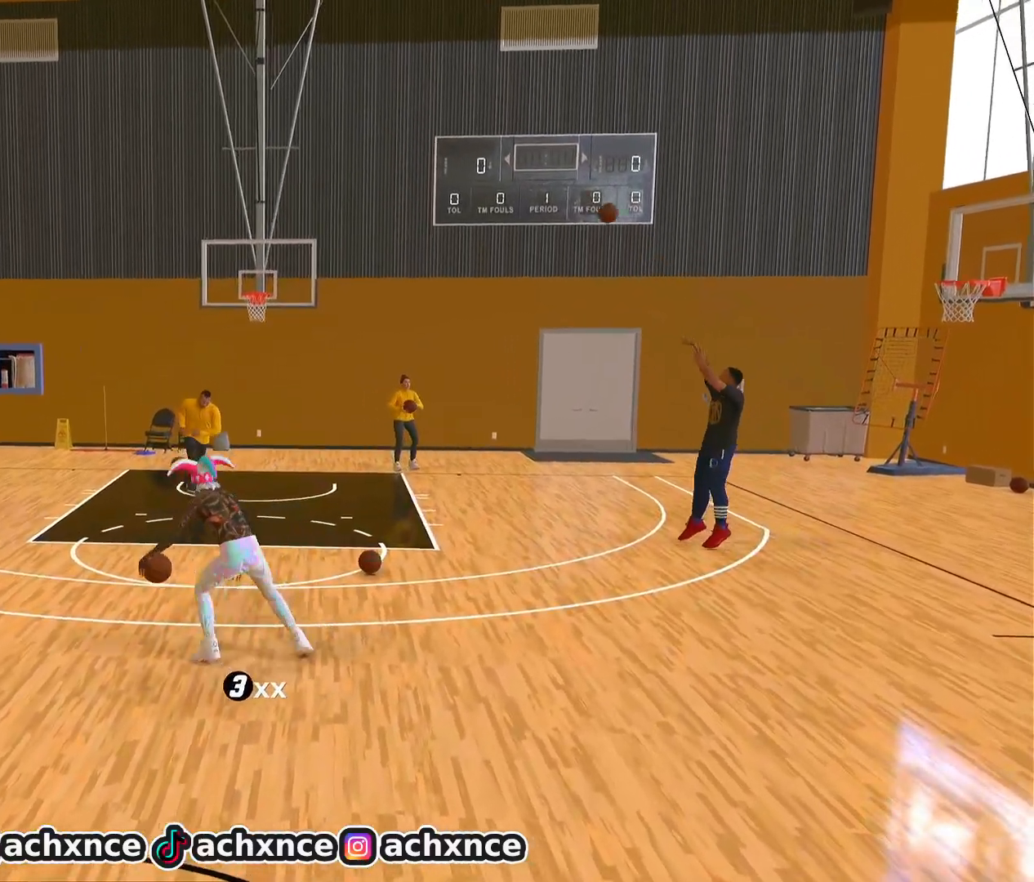
{"buttons": [], "left_stick": "center", "right_stick": "left", "events": [[67, "right_stick", "right"], [83, "R2", "down"], [150, "right_stick", "center"], [350, "R2", "up"], [450, "right_stick", "left"]]}
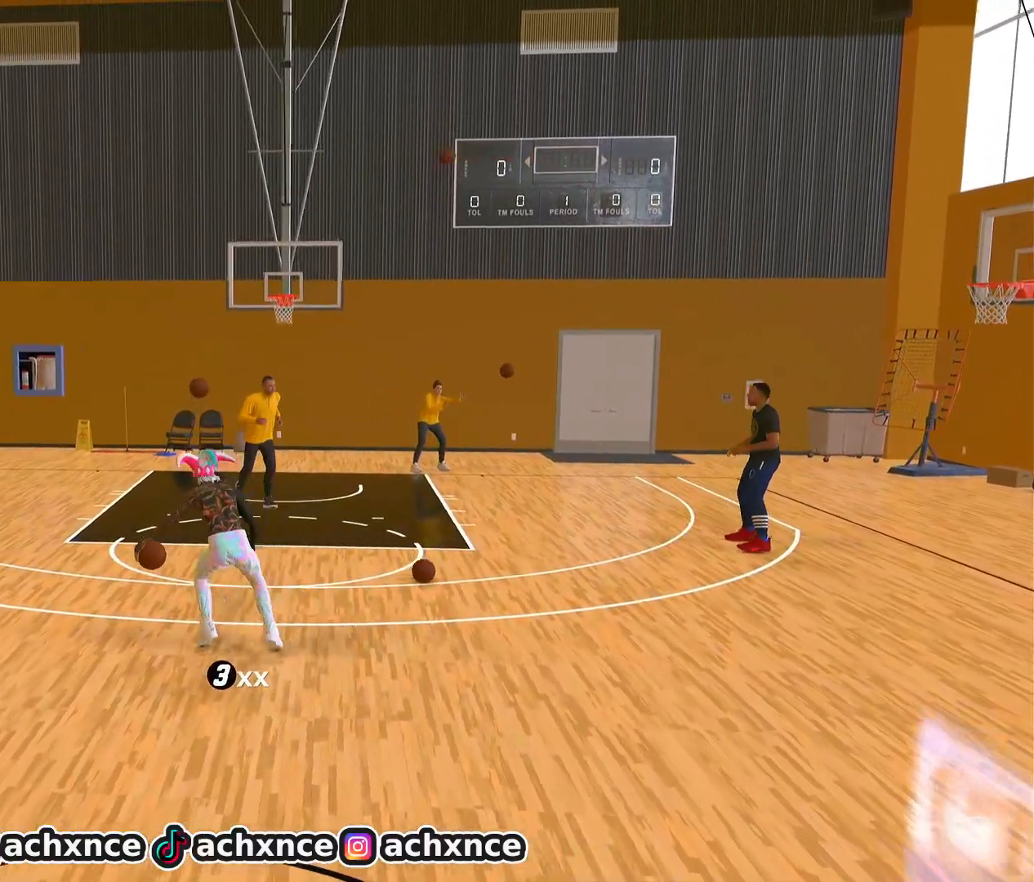
{"buttons": ["R2"], "left_stick": "center", "right_stick": "center", "events": [[67, "right_stick", "center"], [350, "right_stick", "right"], [367, "R2", "down"], [433, "right_stick", "center"]]}
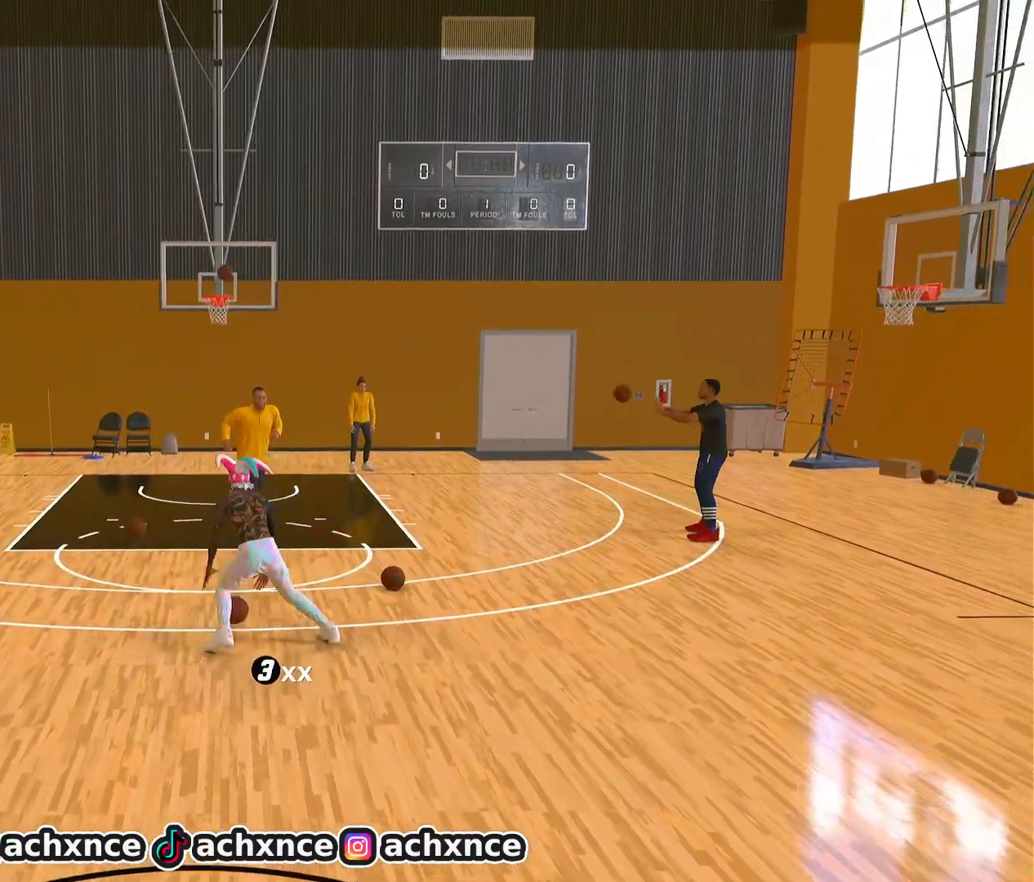
{"buttons": [], "left_stick": "center", "right_stick": "center", "events": [[100, "R2", "up"], [317, "right_stick", "up-left"], [417, "right_stick", "center"]]}
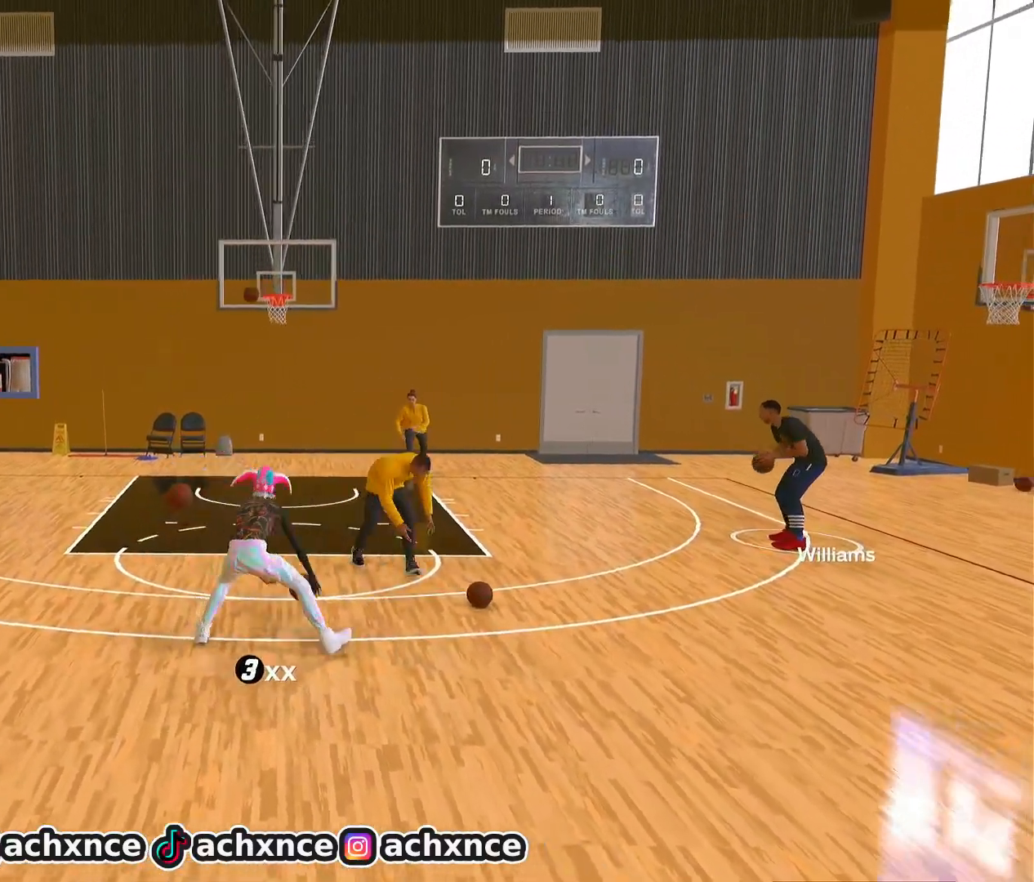
{"buttons": [], "left_stick": "center", "right_stick": "center", "events": [[183, "R2", "down"], [183, "right_stick", "up-right"], [250, "right_stick", "center"], [450, "R2", "up"]]}
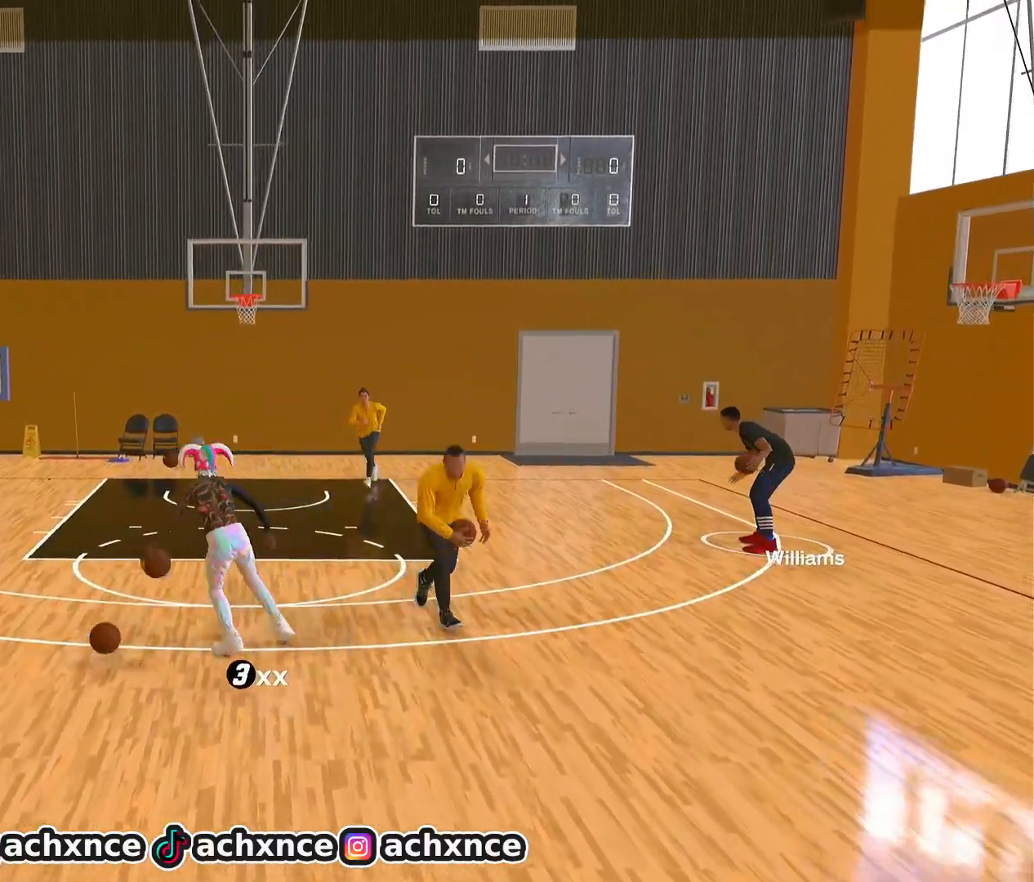
{"buttons": ["R2"], "left_stick": "center", "right_stick": "up-right", "events": [[83, "right_stick", "up-left"], [167, "right_stick", "center"], [483, "R2", "down"], [483, "right_stick", "up-right"]]}
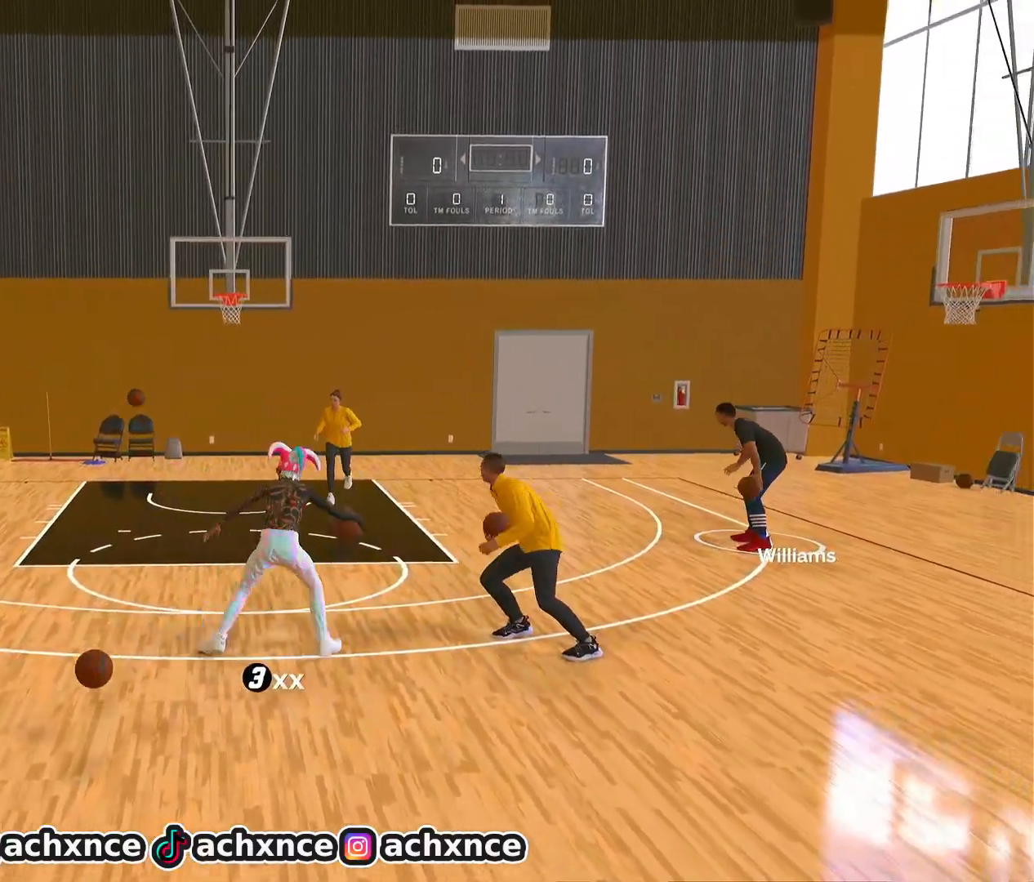
{"buttons": [], "left_stick": "center", "right_stick": "center", "events": [[50, "right_stick", "center"], [233, "R2", "up"], [383, "right_stick", "left"], [483, "right_stick", "center"]]}
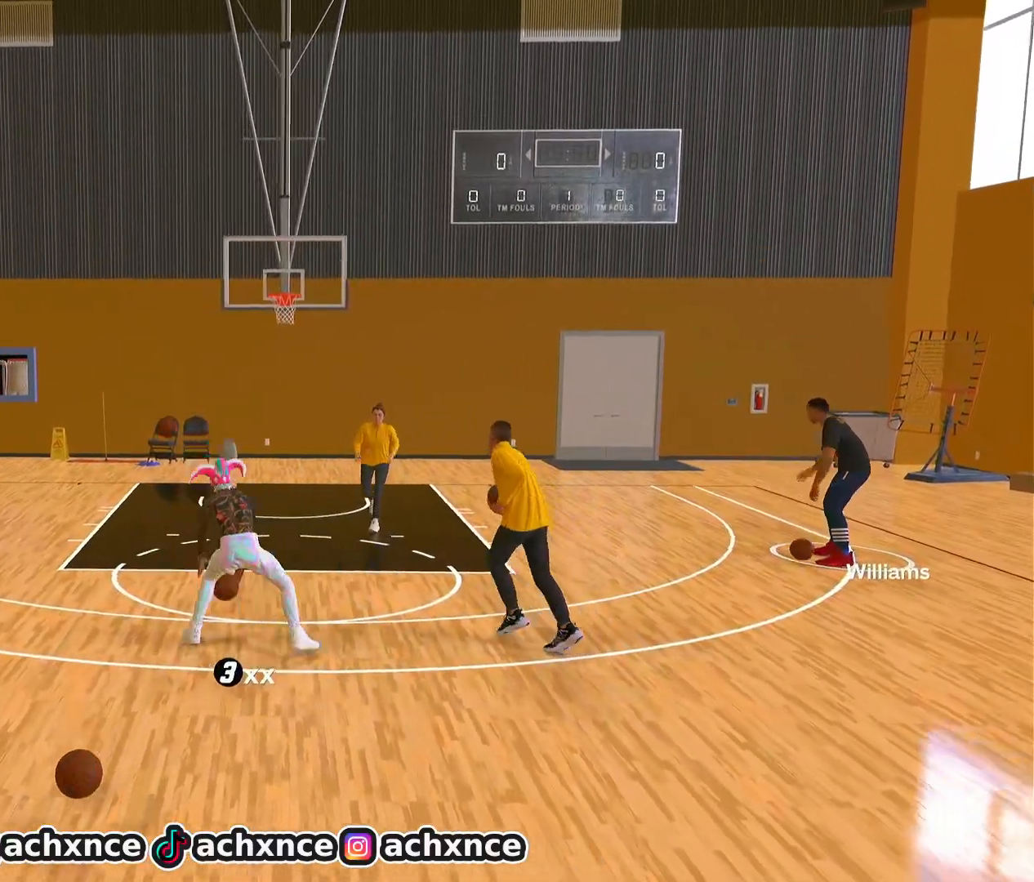
{"buttons": ["R2"], "left_stick": "center", "right_stick": "center", "events": [[267, "right_stick", "up-right"], [283, "R2", "down"], [333, "right_stick", "center"]]}
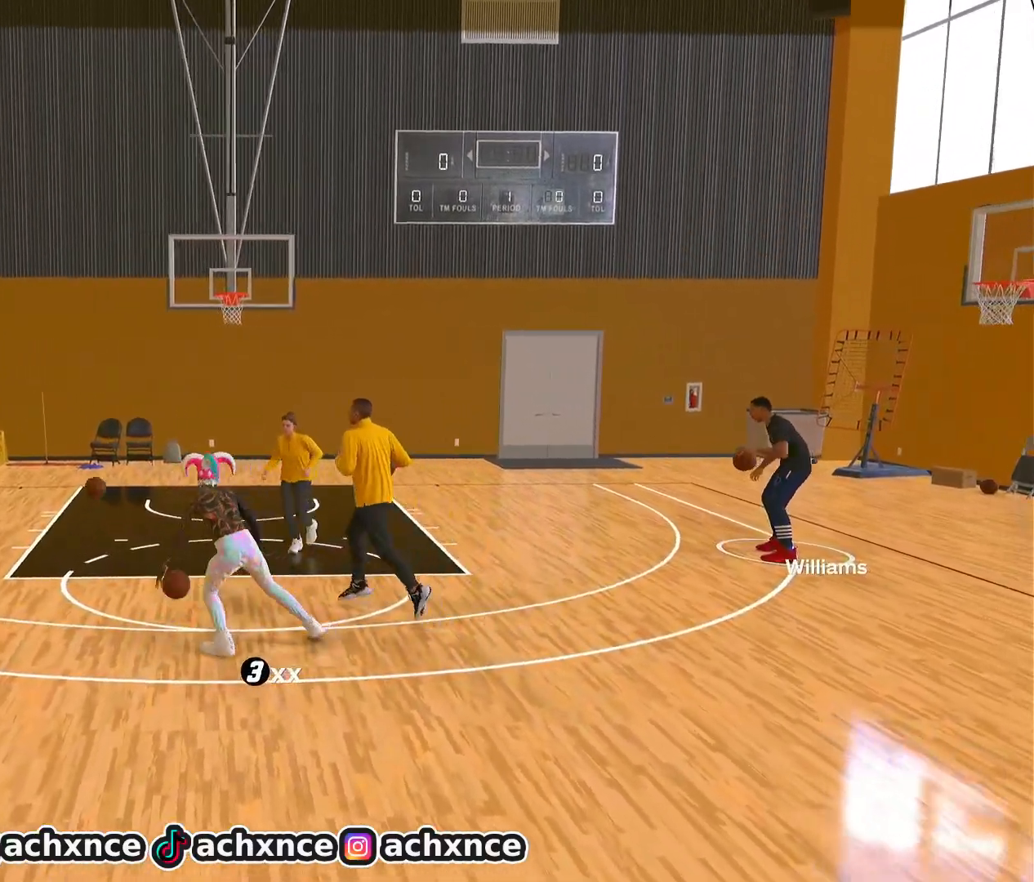
{"buttons": [], "left_stick": "center", "right_stick": "center", "events": [[33, "R2", "up"], [150, "right_stick", "left"], [233, "right_stick", "center"]]}